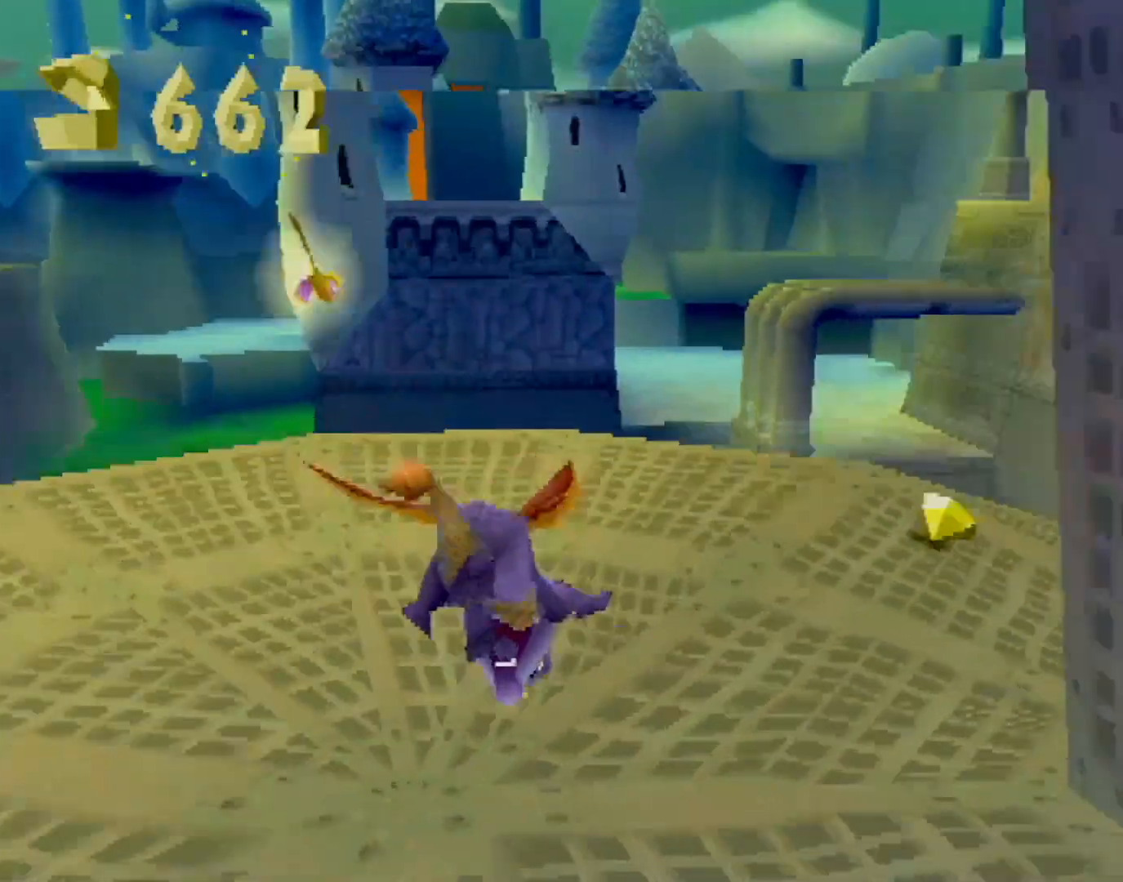
Gameplay with a controller (PlayStation layout); each line is a JSON object with the inputs held at the frame after it. "events" lists button and stick changes between this image and that frame as [ms after this image, input, new state], when the widget could be followed in between. Not read: L3 R3 right_stick.
{"buttons": ["SQUARE"], "left_stick": "center", "events": [[167, "left_stick", "center"]]}
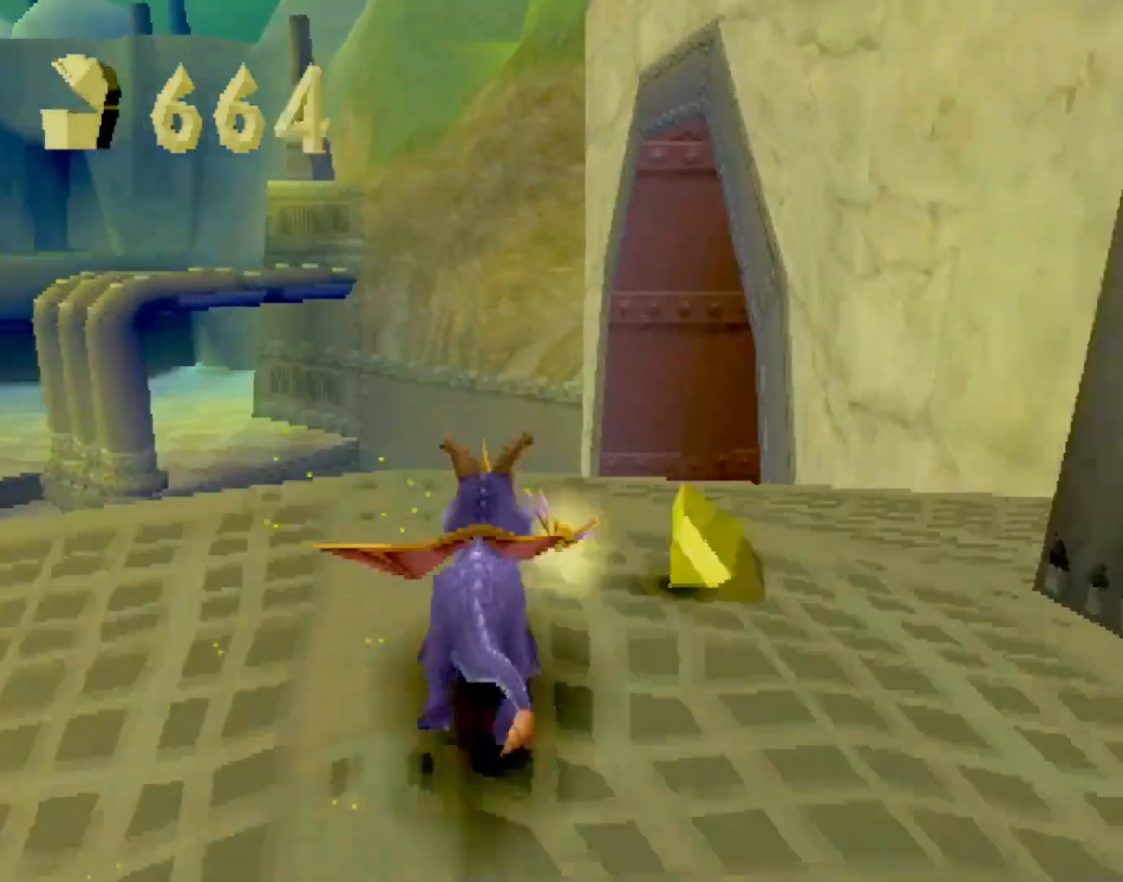
{"buttons": ["SQUARE"], "left_stick": "right", "events": [[50, "left_stick", "right"], [250, "left_stick", "center"], [451, "left_stick", "right"]]}
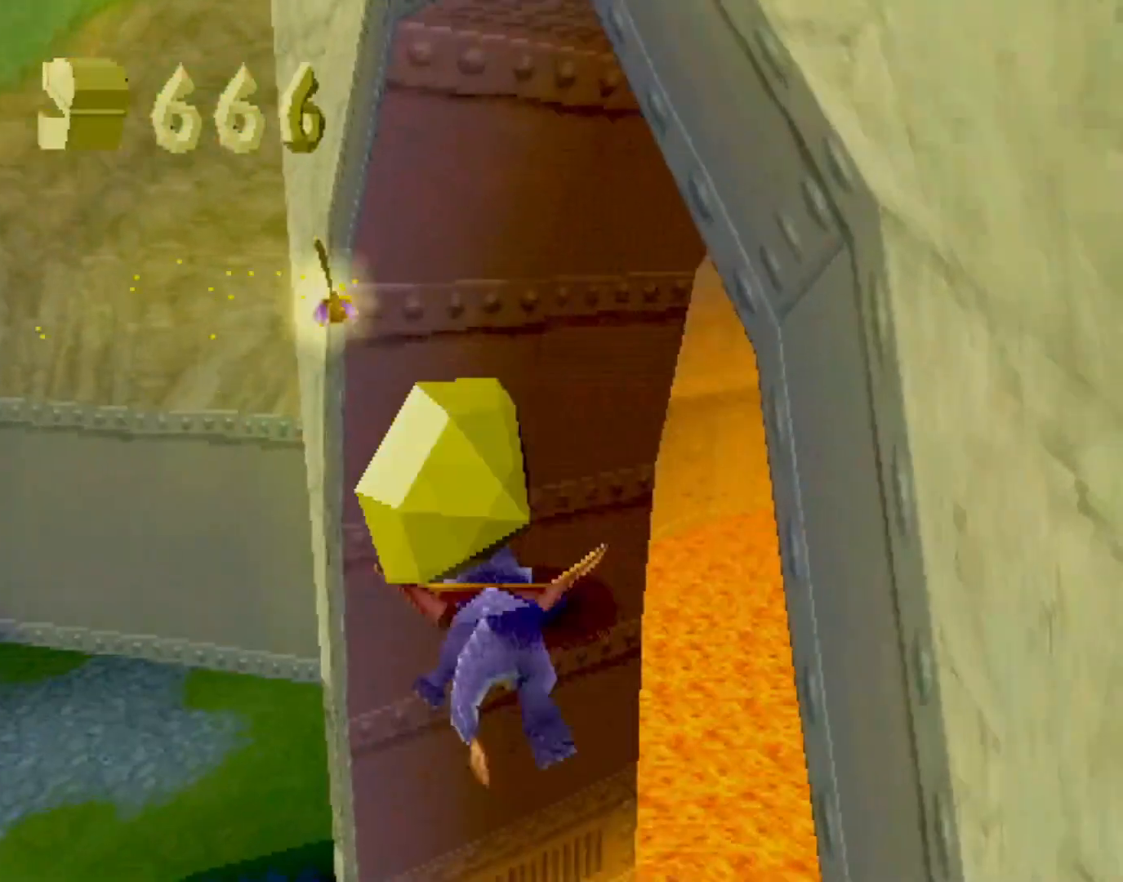
{"buttons": [], "left_stick": "down", "events": [[83, "left_stick", "center"], [183, "SQUARE", "up"], [400, "CROSS", "down"], [433, "left_stick", "down"], [500, "CROSS", "up"]]}
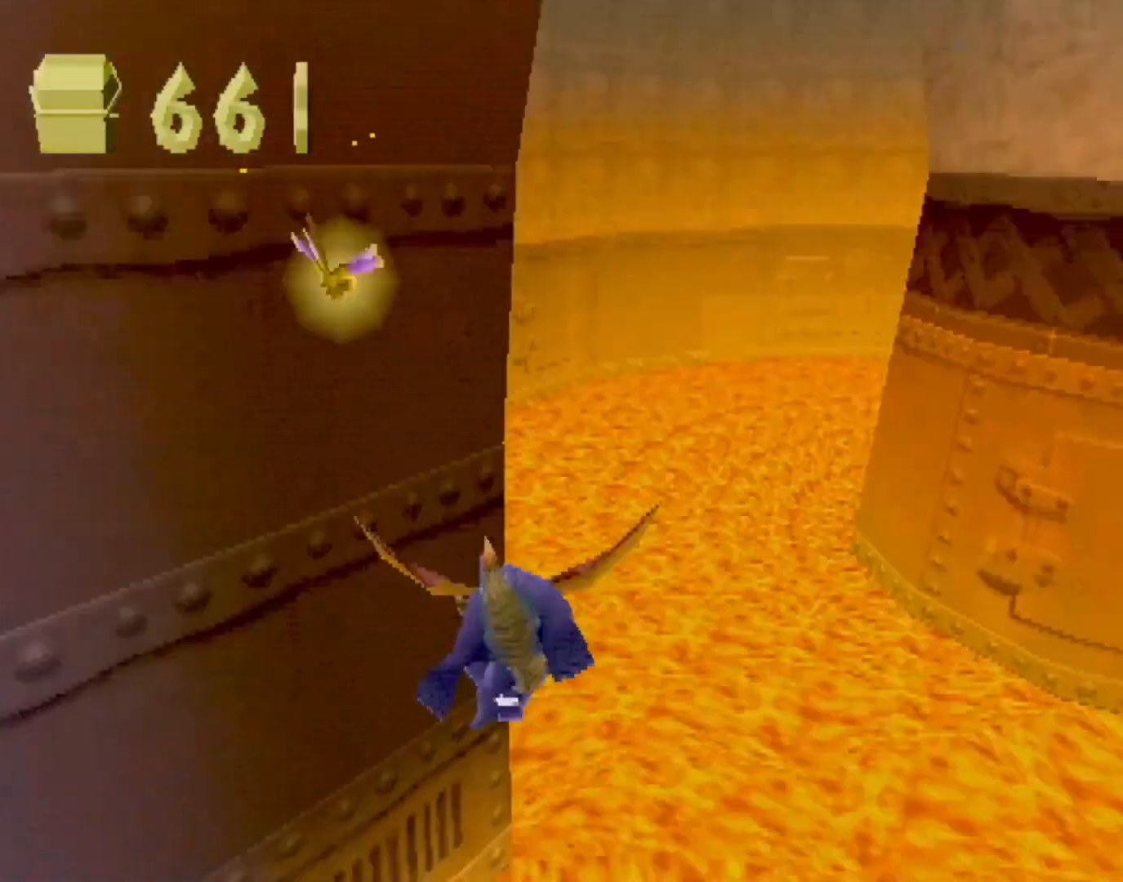
{"buttons": ["R2"], "left_stick": "down-left", "events": [[134, "R2", "down"], [234, "R2", "up"], [284, "left_stick", "center"], [501, "R2", "down"], [501, "left_stick", "down-left"]]}
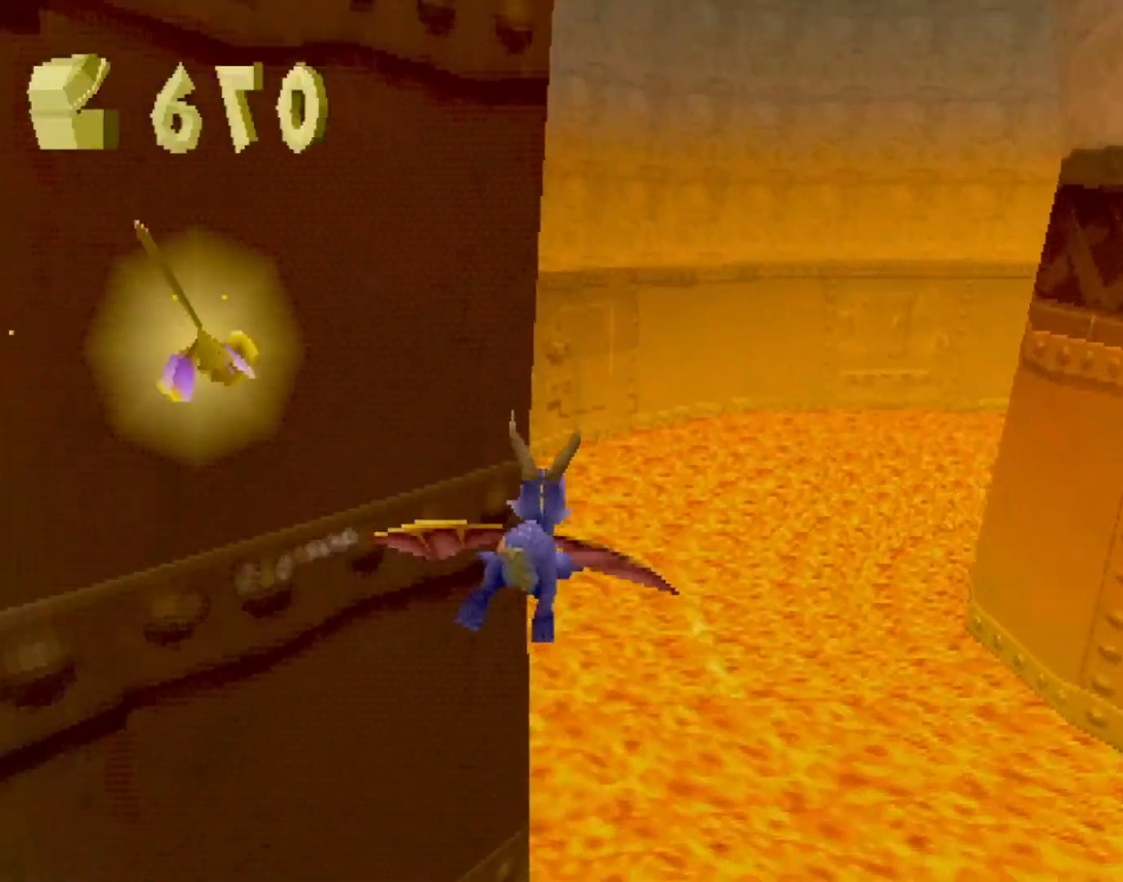
{"buttons": [], "left_stick": "center", "events": [[300, "R2", "up"], [333, "left_stick", "center"]]}
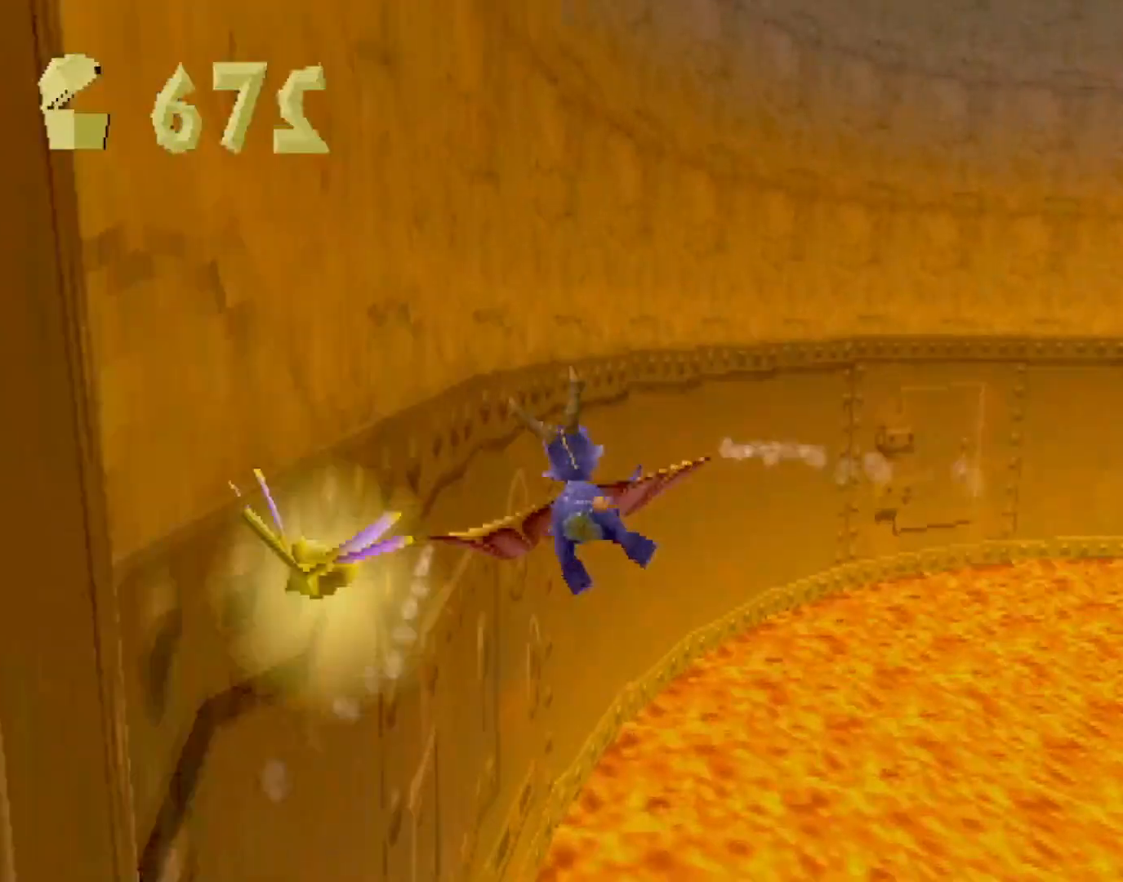
{"buttons": [], "left_stick": "right", "events": [[134, "left_stick", "right"], [200, "R2", "down"], [334, "R2", "up"], [367, "left_stick", "center"], [484, "left_stick", "right"]]}
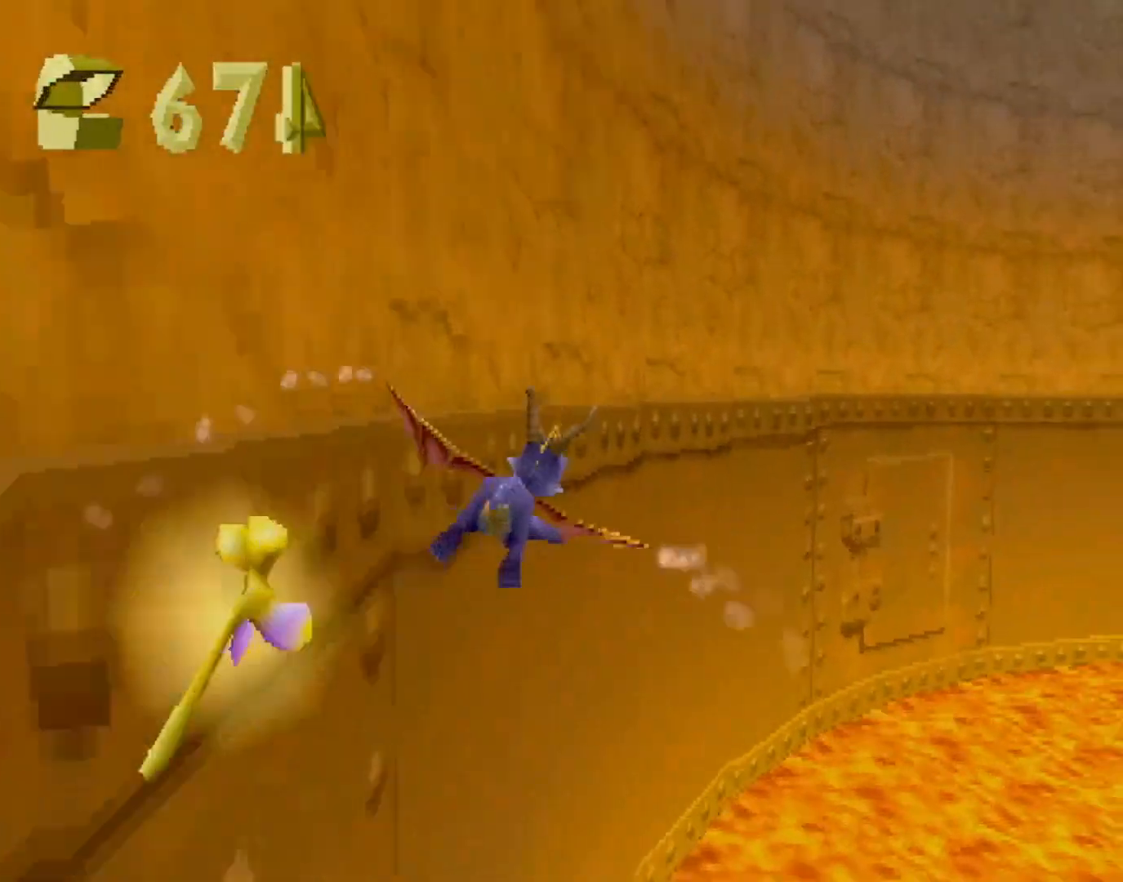
{"buttons": ["L2"], "left_stick": "right", "events": [[116, "left_stick", "center"], [183, "left_stick", "right"], [333, "L2", "down"]]}
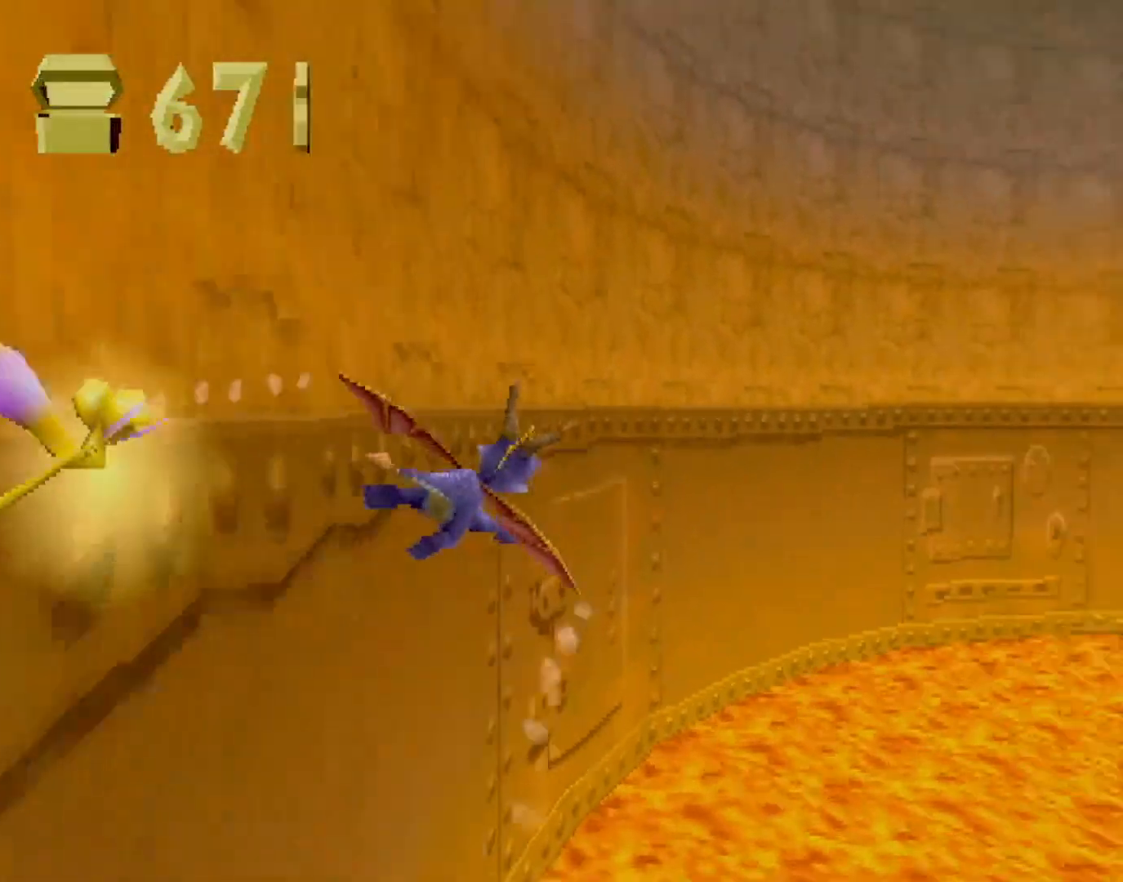
{"buttons": ["L2"], "left_stick": "right", "events": []}
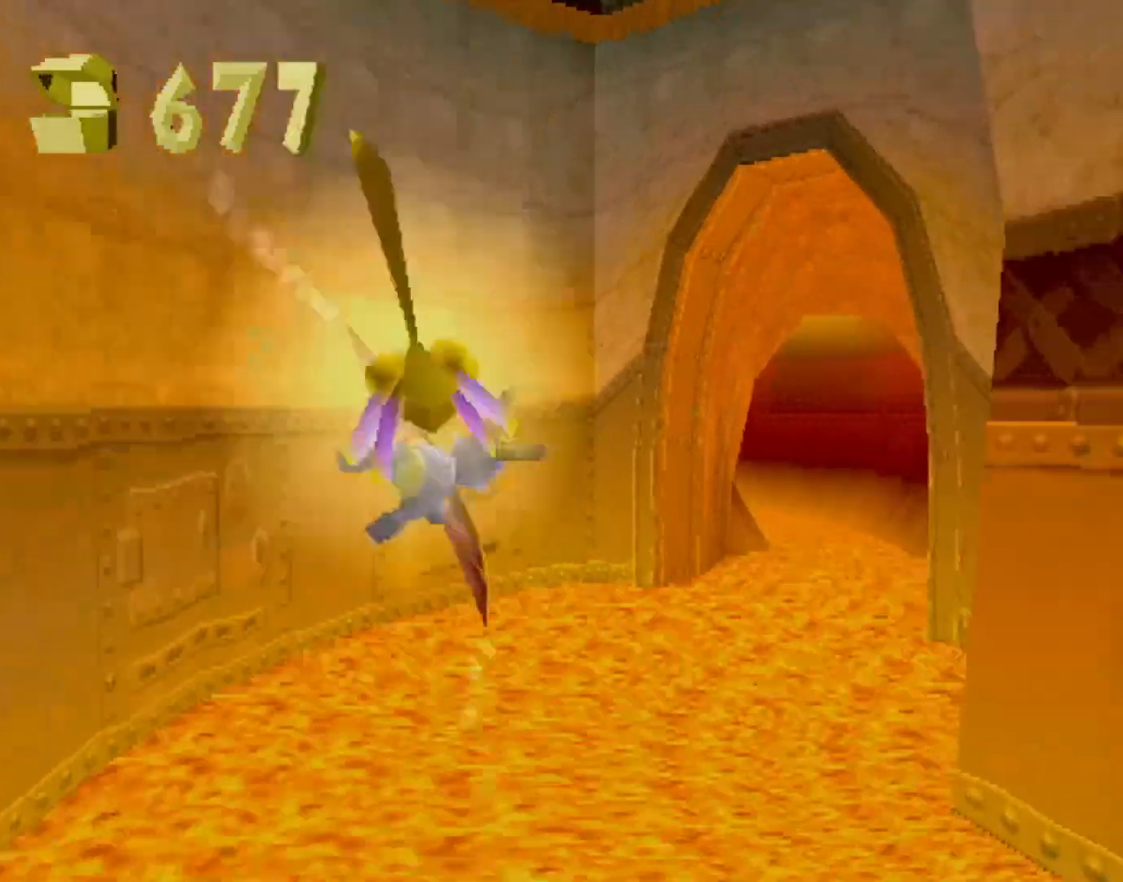
{"buttons": ["CIRCLE"], "left_stick": "down", "events": [[50, "L2", "up"], [83, "left_stick", "center"], [267, "left_stick", "down-right"], [333, "left_stick", "down"], [400, "CIRCLE", "down"]]}
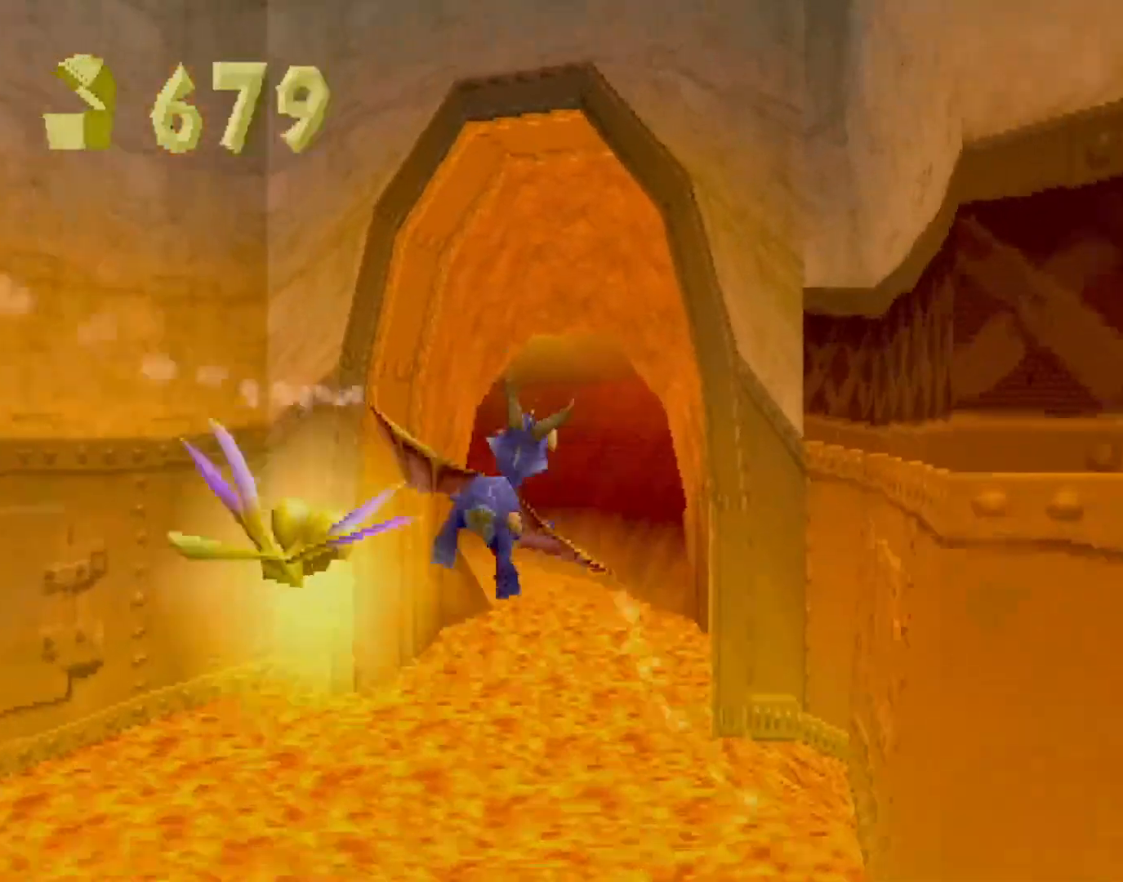
{"buttons": ["L2"], "left_stick": "down-right", "events": [[17, "CIRCLE", "up"], [17, "left_stick", "center"], [84, "CIRCLE", "down"], [84, "left_stick", "down"], [167, "CIRCLE", "up"], [267, "left_stick", "center"], [384, "L2", "down"], [384, "left_stick", "down-right"]]}
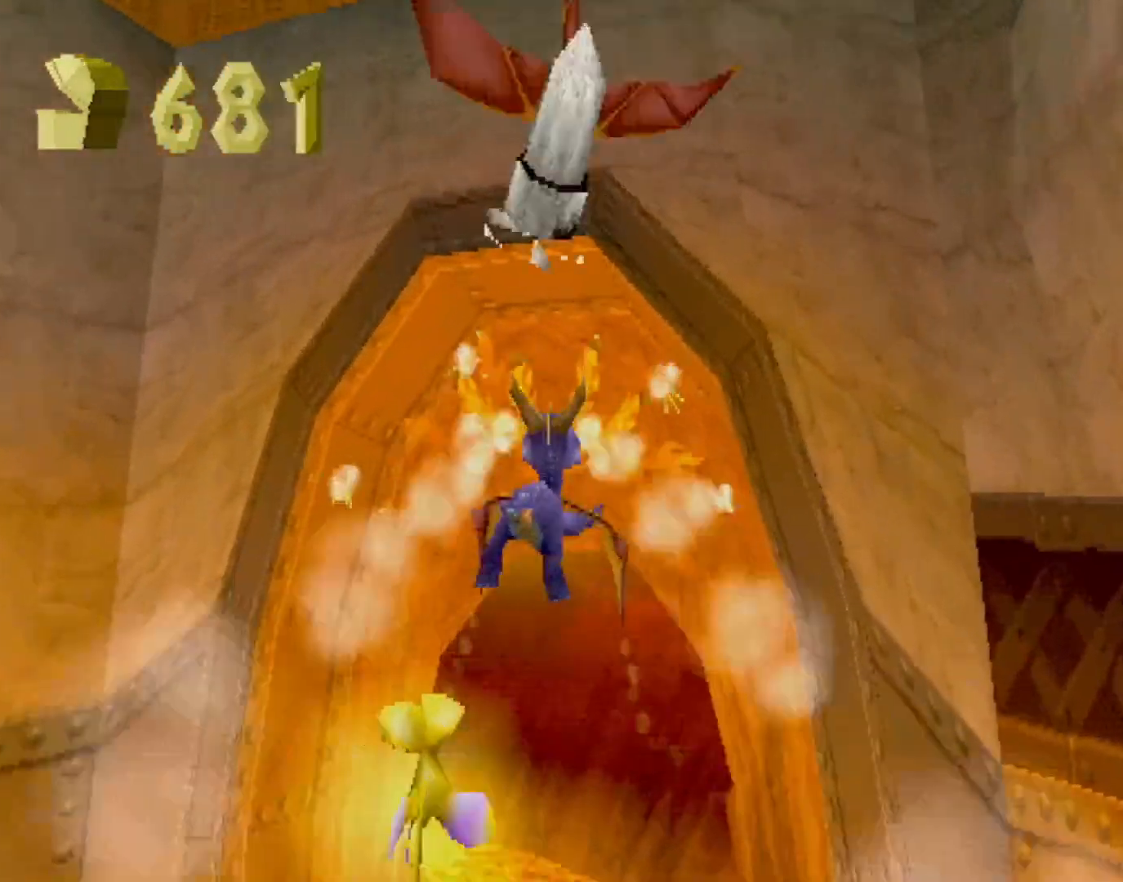
{"buttons": ["L2", "R2"], "left_stick": "down-right", "events": [[500, "R2", "down"]]}
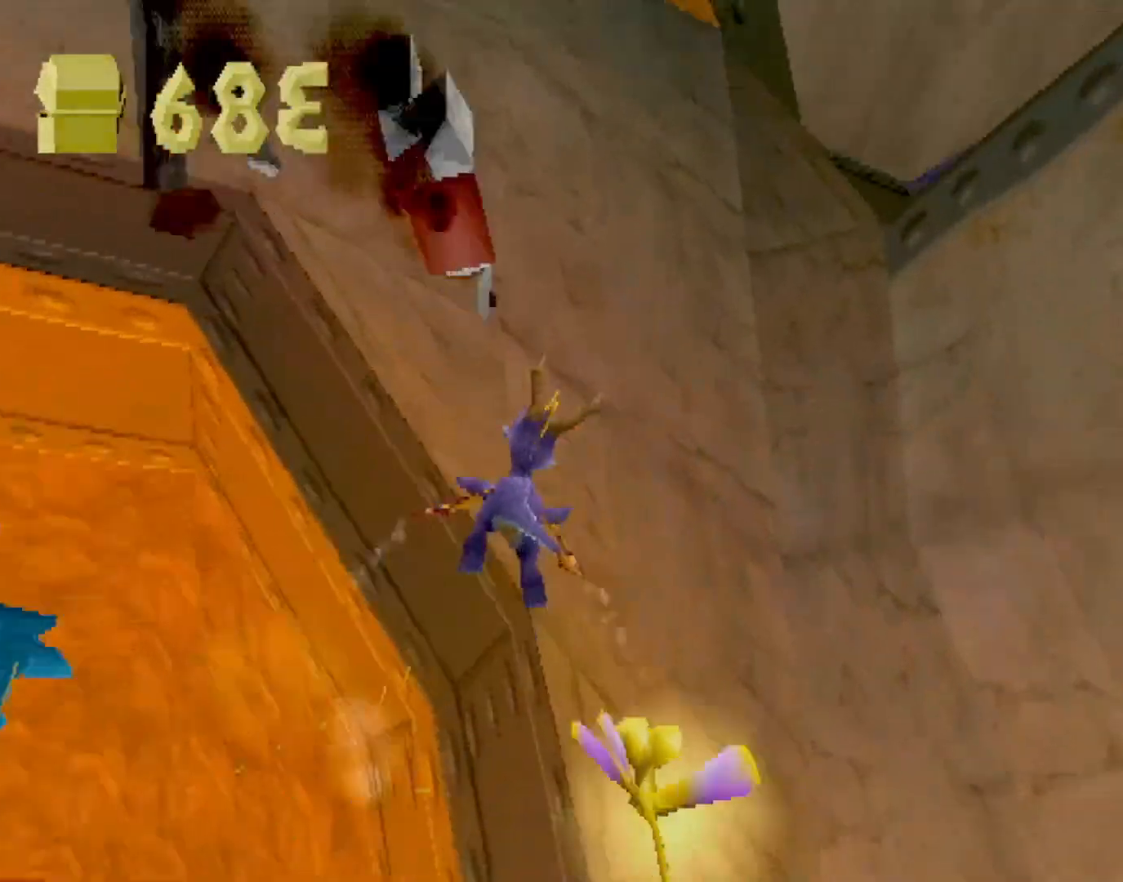
{"buttons": [], "left_stick": "center", "events": [[234, "R1", "down"], [300, "R1", "up"], [367, "R2", "up"], [367, "left_stick", "right"], [484, "L2", "up"], [484, "left_stick", "center"]]}
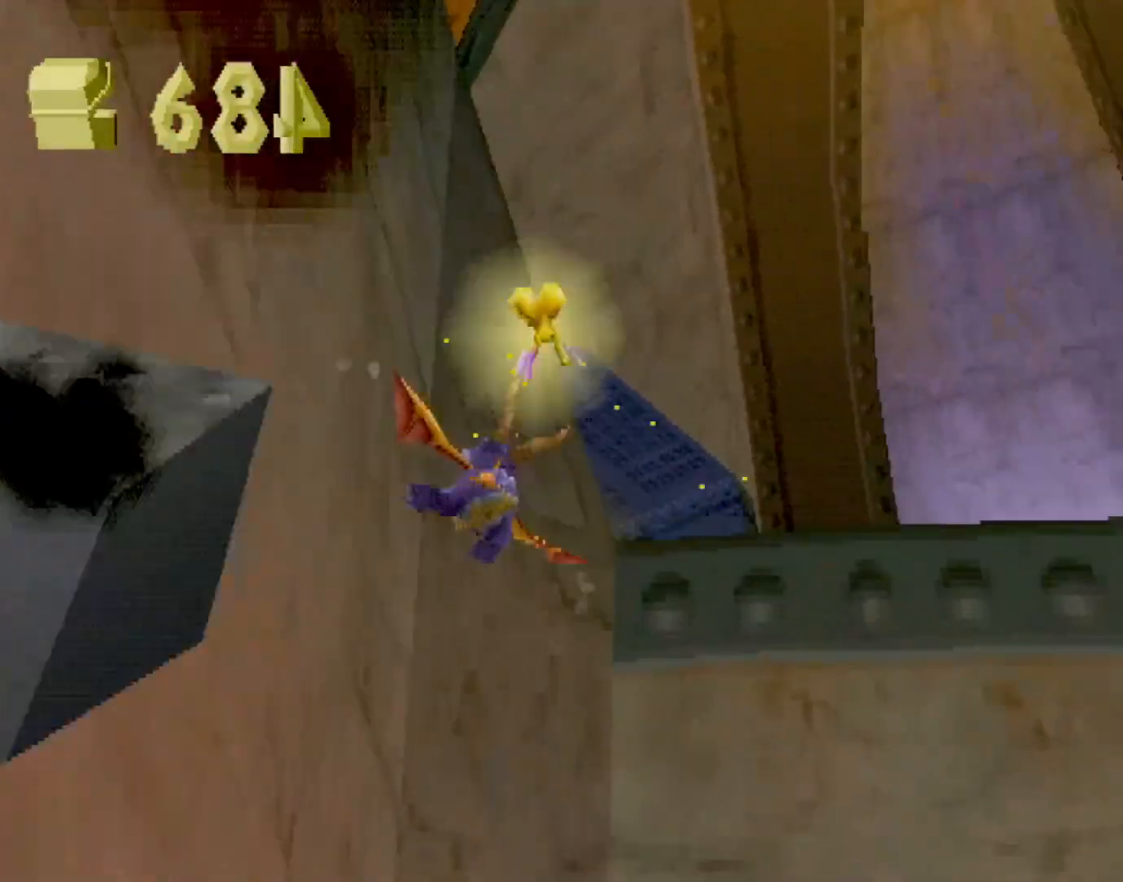
{"buttons": ["CROSS", "SQUARE"], "left_stick": "center", "events": [[133, "SQUARE", "down"], [200, "left_stick", "up-left"], [333, "left_stick", "center"], [483, "CROSS", "down"]]}
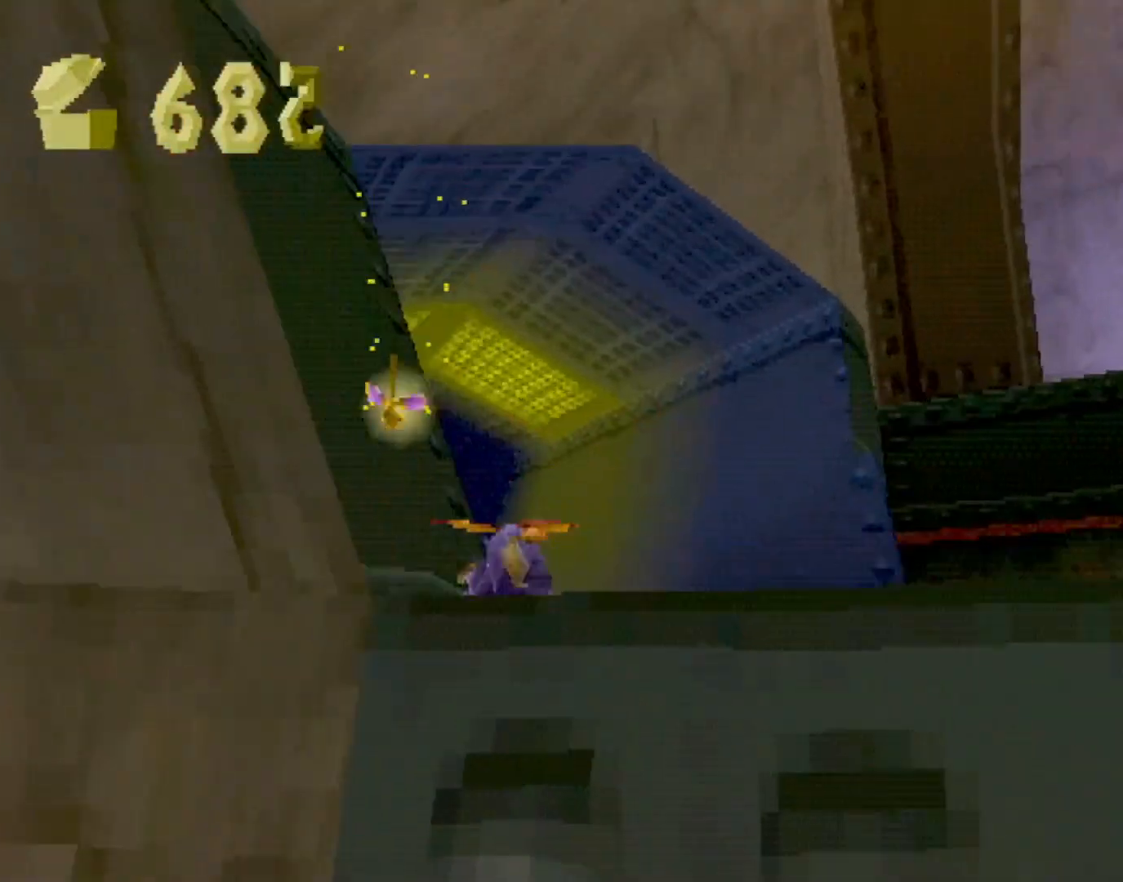
{"buttons": ["SQUARE"], "left_stick": "center", "events": [[117, "CROSS", "up"], [300, "CROSS", "down"], [401, "CROSS", "up"], [434, "left_stick", "up-left"], [501, "left_stick", "center"]]}
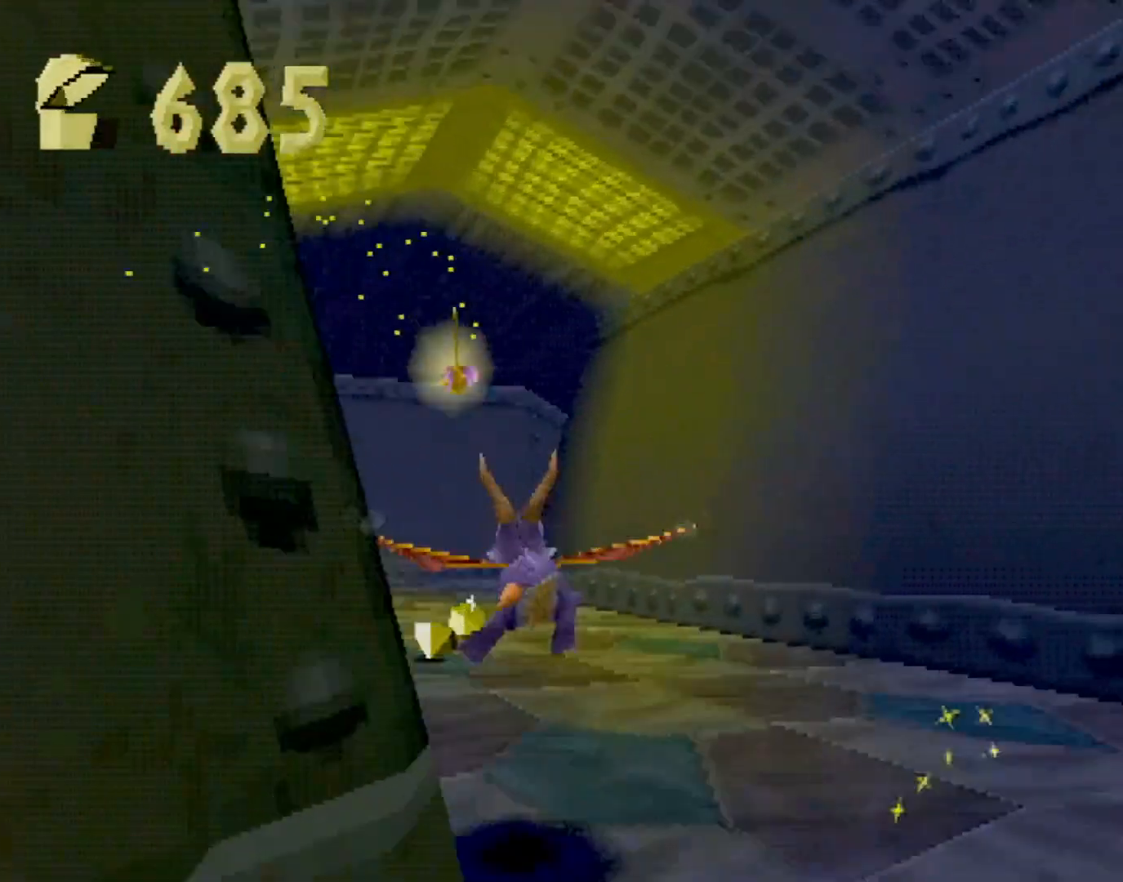
{"buttons": ["SQUARE"], "left_stick": "left", "events": [[433, "left_stick", "left"]]}
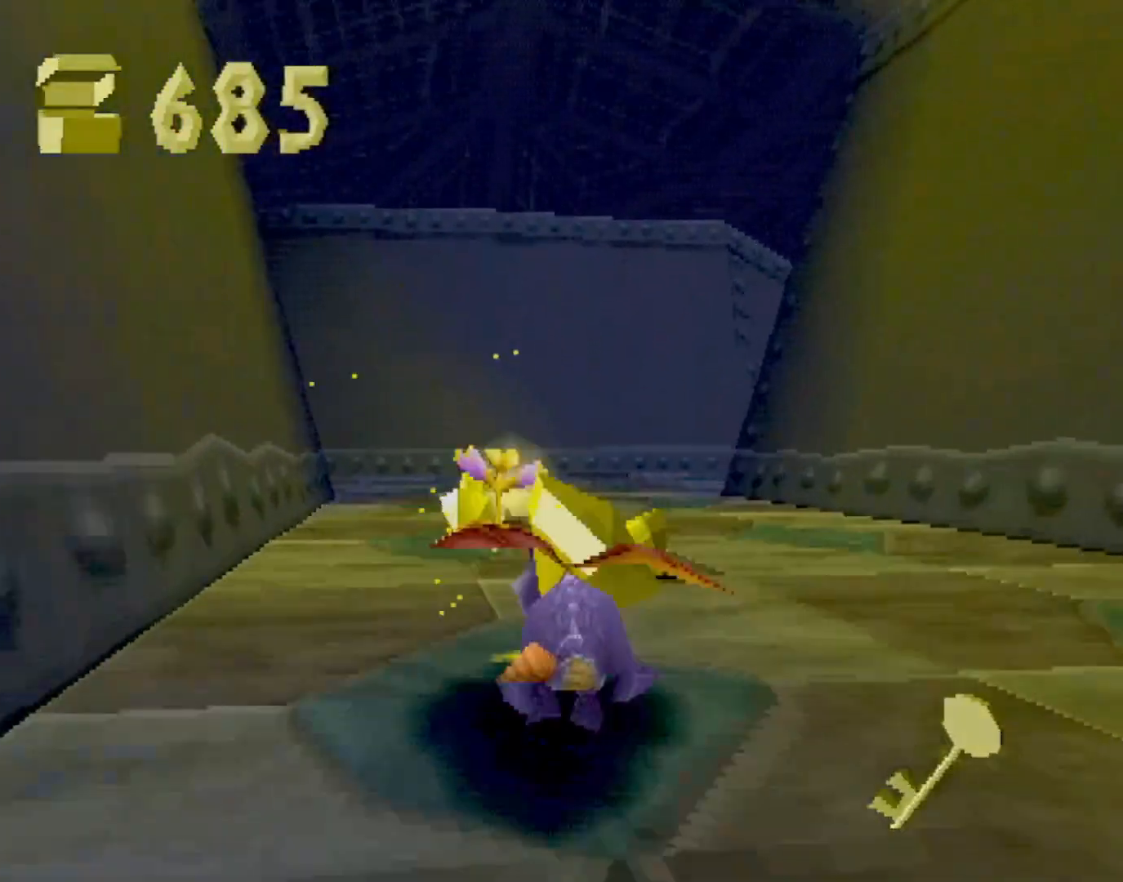
{"buttons": ["SQUARE"], "left_stick": "left", "events": [[17, "left_stick", "center"], [217, "left_stick", "left"], [267, "left_stick", "center"], [484, "left_stick", "left"]]}
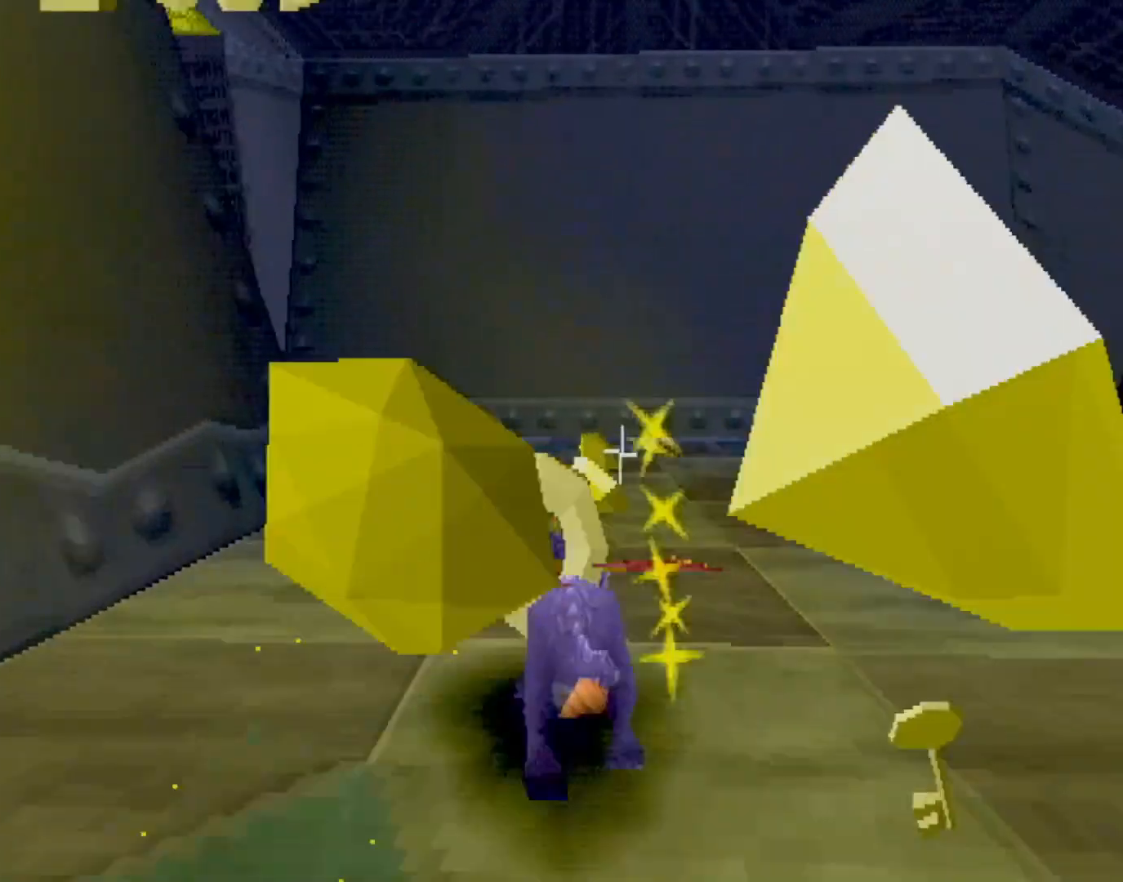
{"buttons": ["SQUARE", "R2"], "left_stick": "up-left", "events": [[133, "left_stick", "center"], [217, "left_stick", "up-left"], [300, "R2", "down"]]}
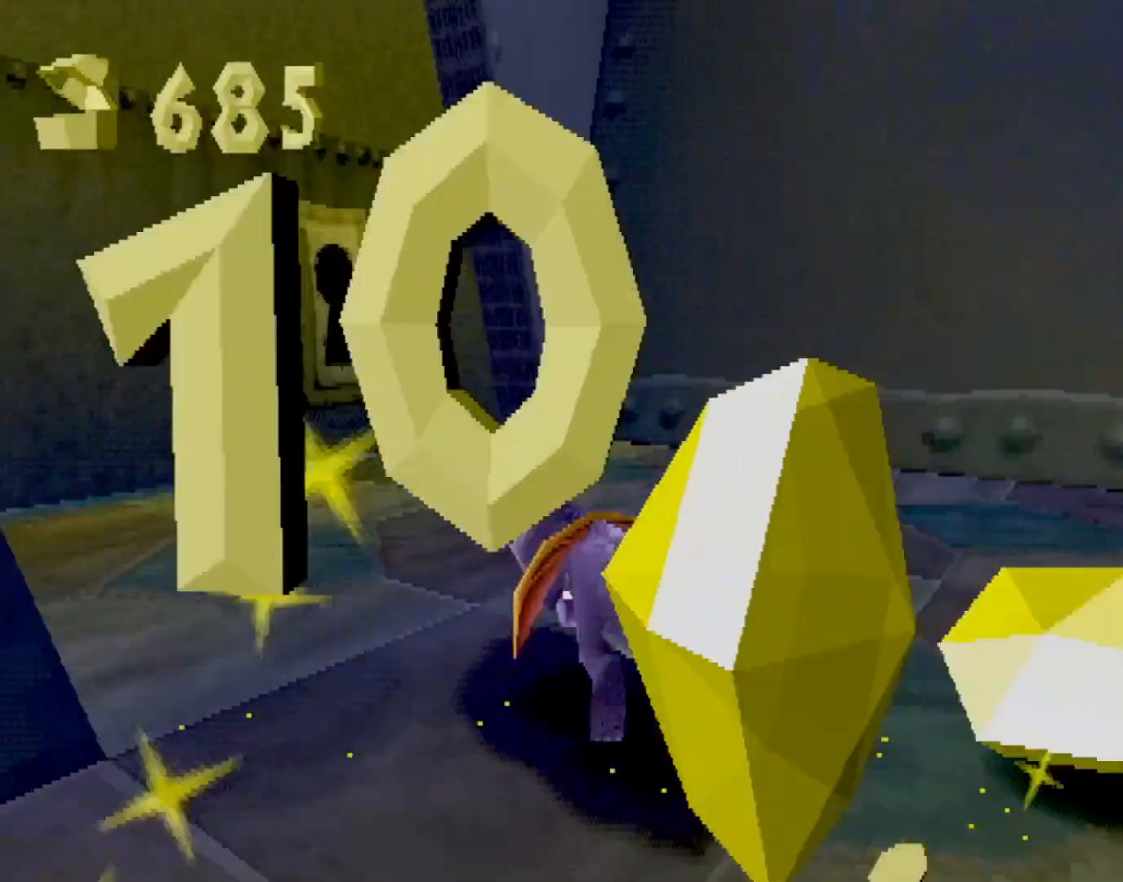
{"buttons": ["SQUARE"], "left_stick": "center", "events": [[150, "R2", "up"], [234, "SQUARE", "up"], [234, "left_stick", "up"], [334, "CROSS", "down"], [384, "SQUARE", "down"], [434, "CROSS", "up"], [501, "left_stick", "center"]]}
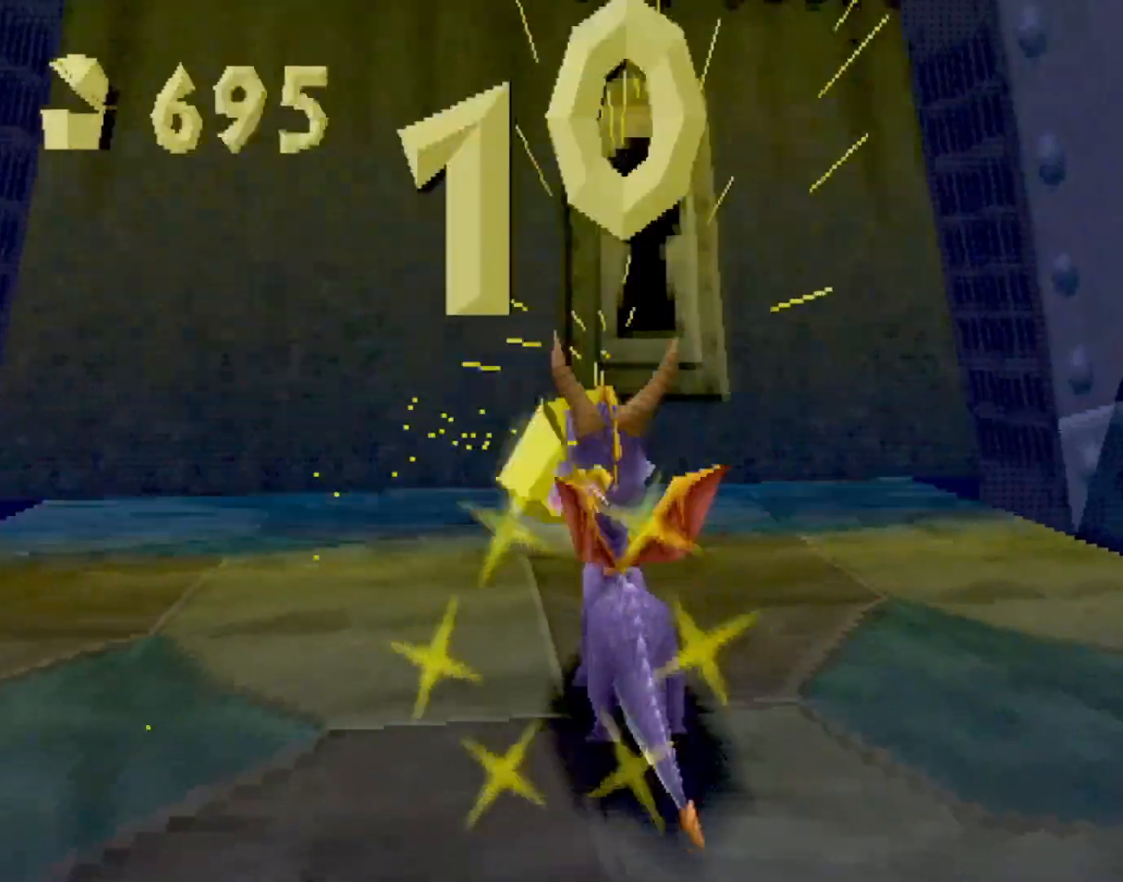
{"buttons": ["SQUARE"], "left_stick": "up", "events": [[233, "left_stick", "left"], [317, "left_stick", "up"]]}
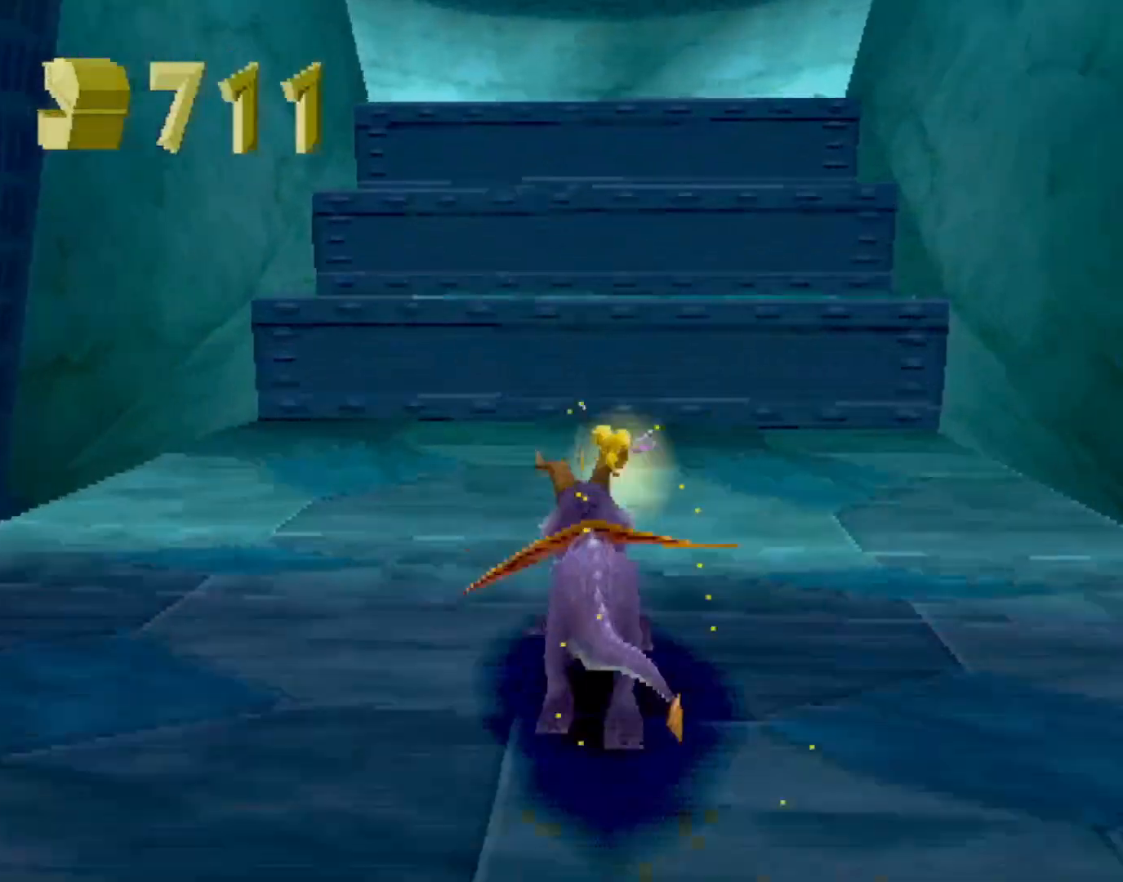
{"buttons": ["SQUARE"], "left_stick": "up", "events": [[34, "SQUARE", "up"], [84, "CROSS", "down"], [284, "left_stick", "up-left"], [351, "SQUARE", "down"], [367, "CROSS", "up"], [451, "left_stick", "up"]]}
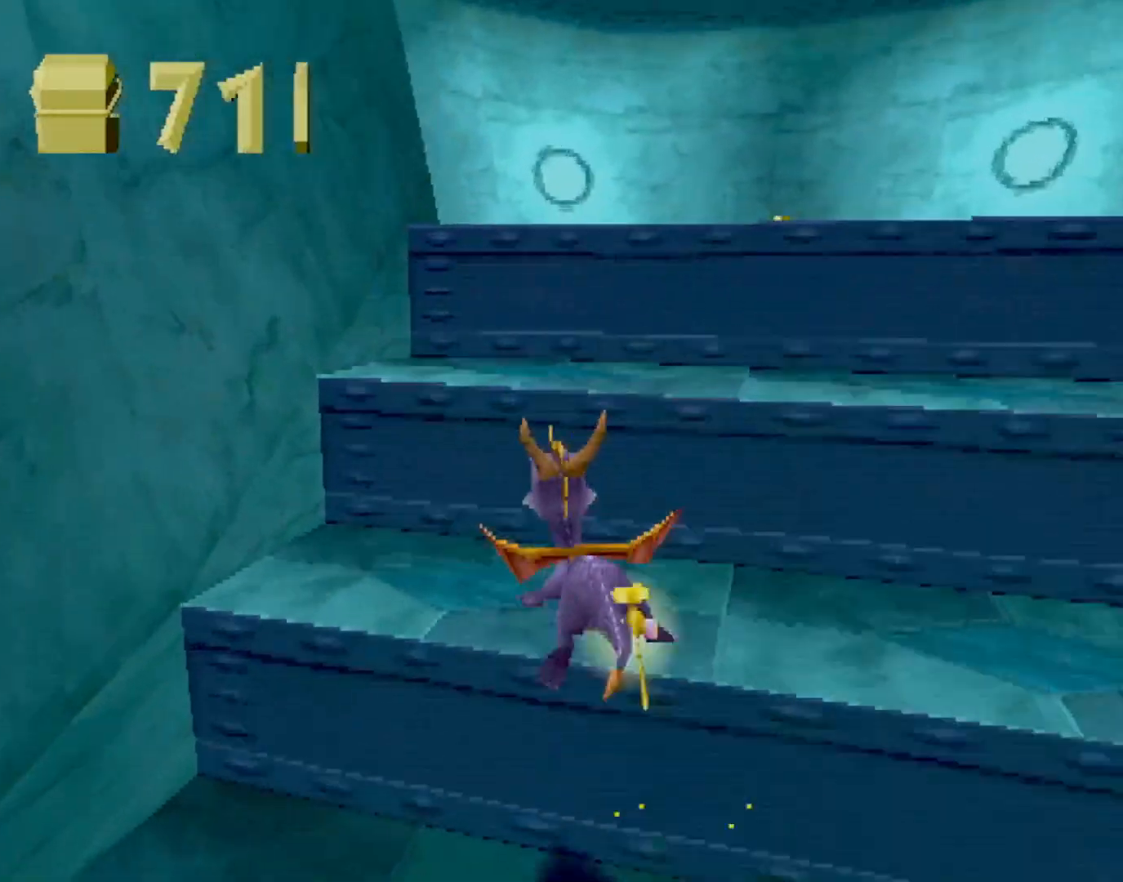
{"buttons": ["SQUARE"], "left_stick": "up", "events": [[16, "left_stick", "up-right"], [83, "SQUARE", "up"], [116, "left_stick", "right"], [167, "CROSS", "down"], [167, "L2", "down"], [383, "CROSS", "up"], [383, "L2", "up"], [417, "SQUARE", "down"], [483, "left_stick", "up"]]}
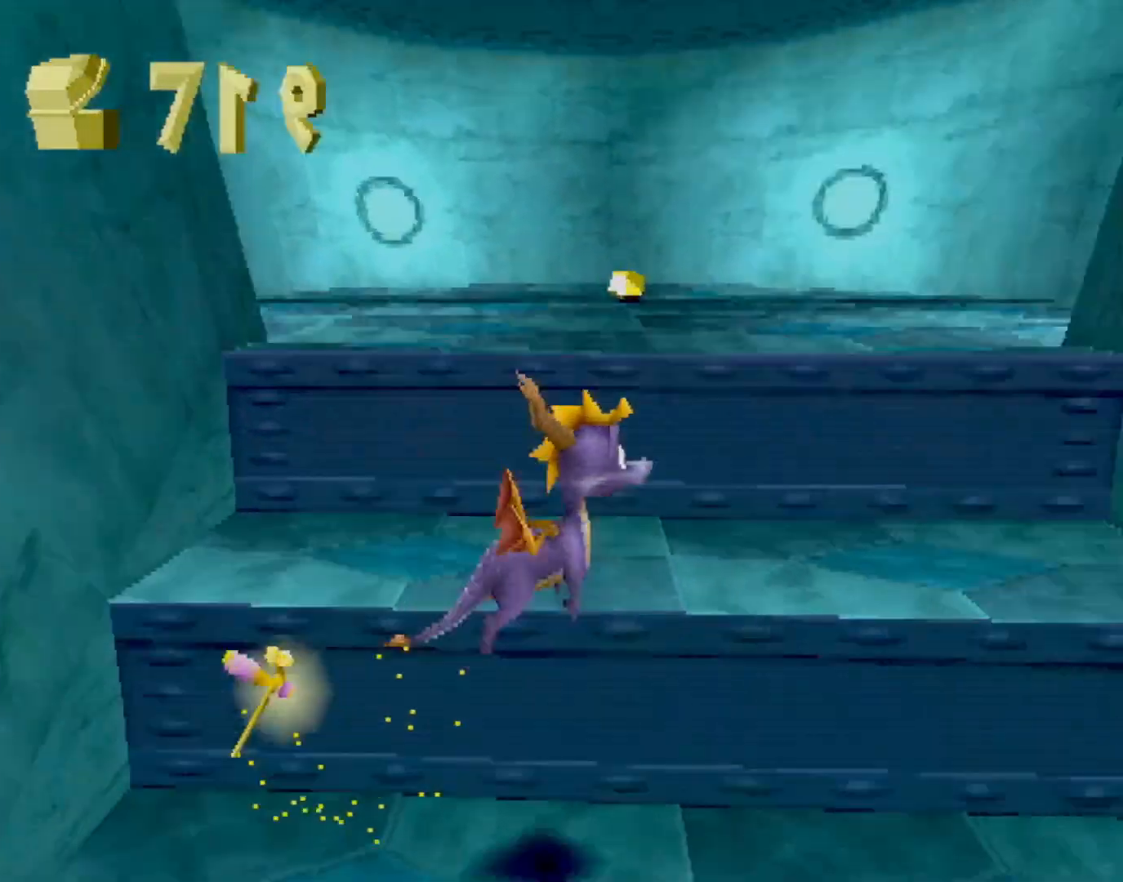
{"buttons": ["SQUARE"], "left_stick": "left", "events": [[34, "left_stick", "up-left"], [117, "SQUARE", "up"], [200, "CROSS", "down"], [234, "R2", "down"], [417, "CROSS", "up"], [417, "R2", "up"], [501, "SQUARE", "down"], [501, "left_stick", "left"]]}
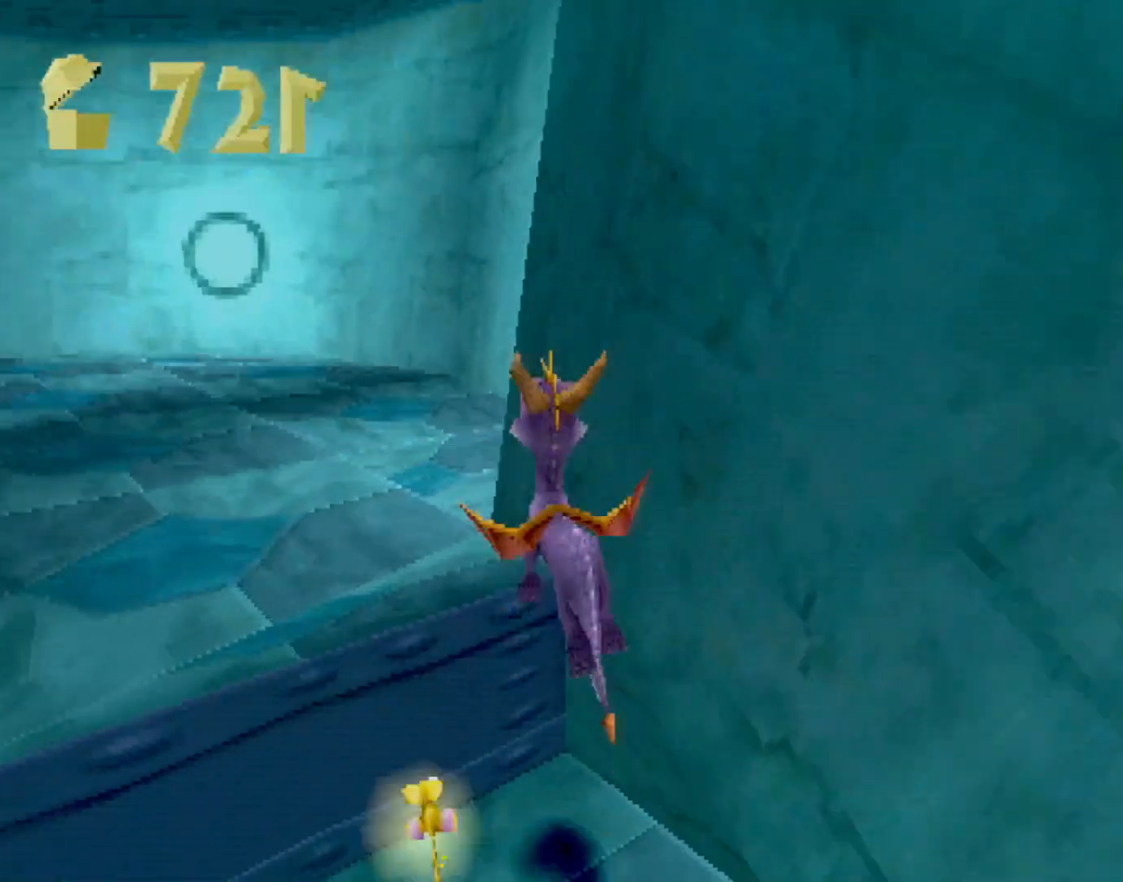
{"buttons": ["SQUARE"], "left_stick": "left", "events": []}
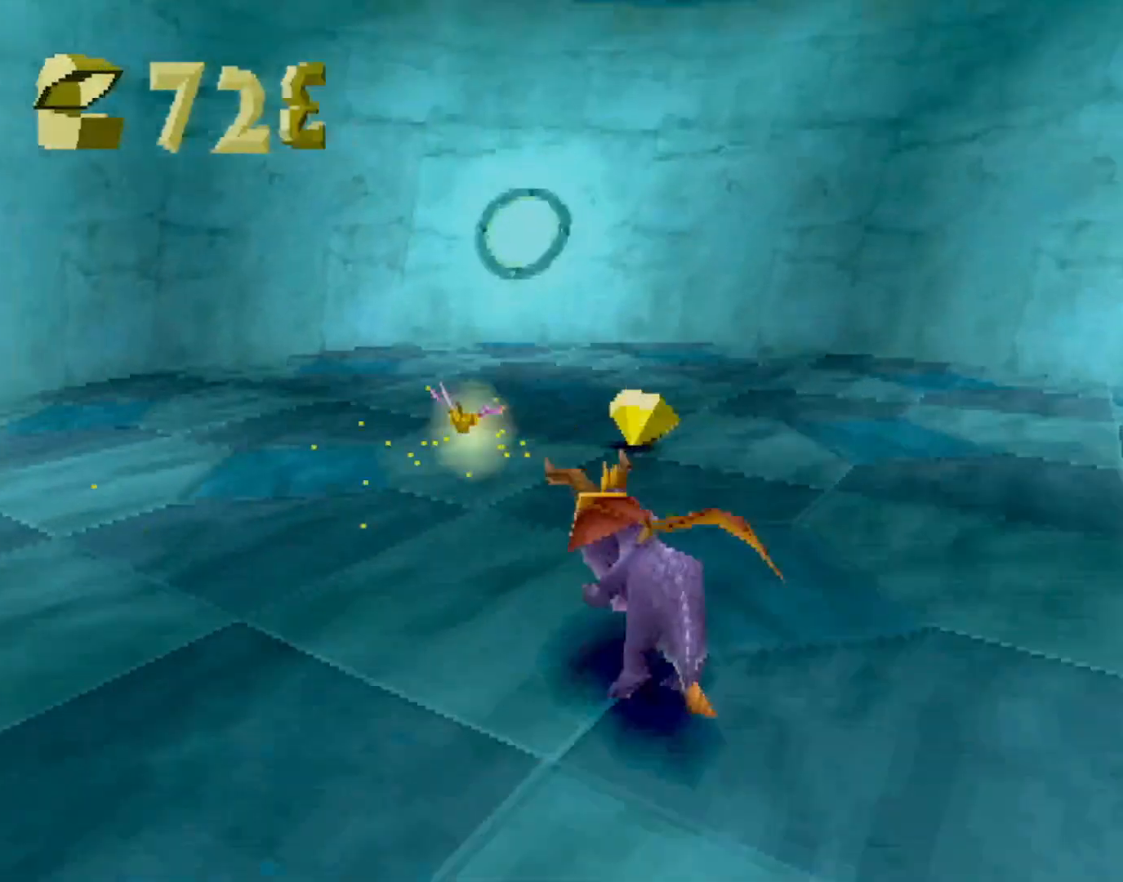
{"buttons": ["CROSS"], "left_stick": "left", "events": [[50, "SQUARE", "up"], [100, "CROSS", "down"], [100, "R2", "down"], [300, "R2", "up"]]}
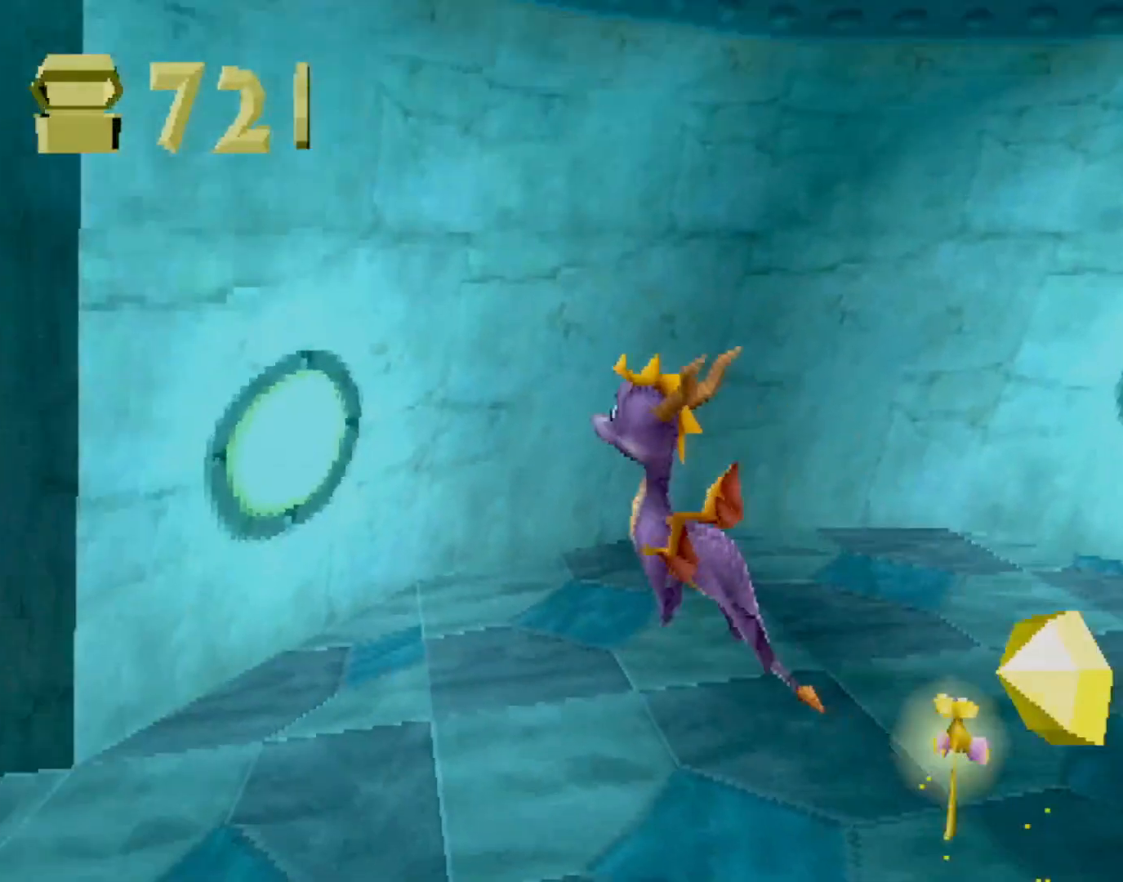
{"buttons": [], "left_stick": "up", "events": [[16, "CROSS", "up"], [133, "SQUARE", "down"], [167, "R2", "down"], [183, "left_stick", "up-left"], [200, "CROSS", "down"], [200, "SQUARE", "up"], [233, "R2", "up"], [317, "left_stick", "up"], [350, "CIRCLE", "down"], [383, "CROSS", "up"], [417, "CIRCLE", "up"]]}
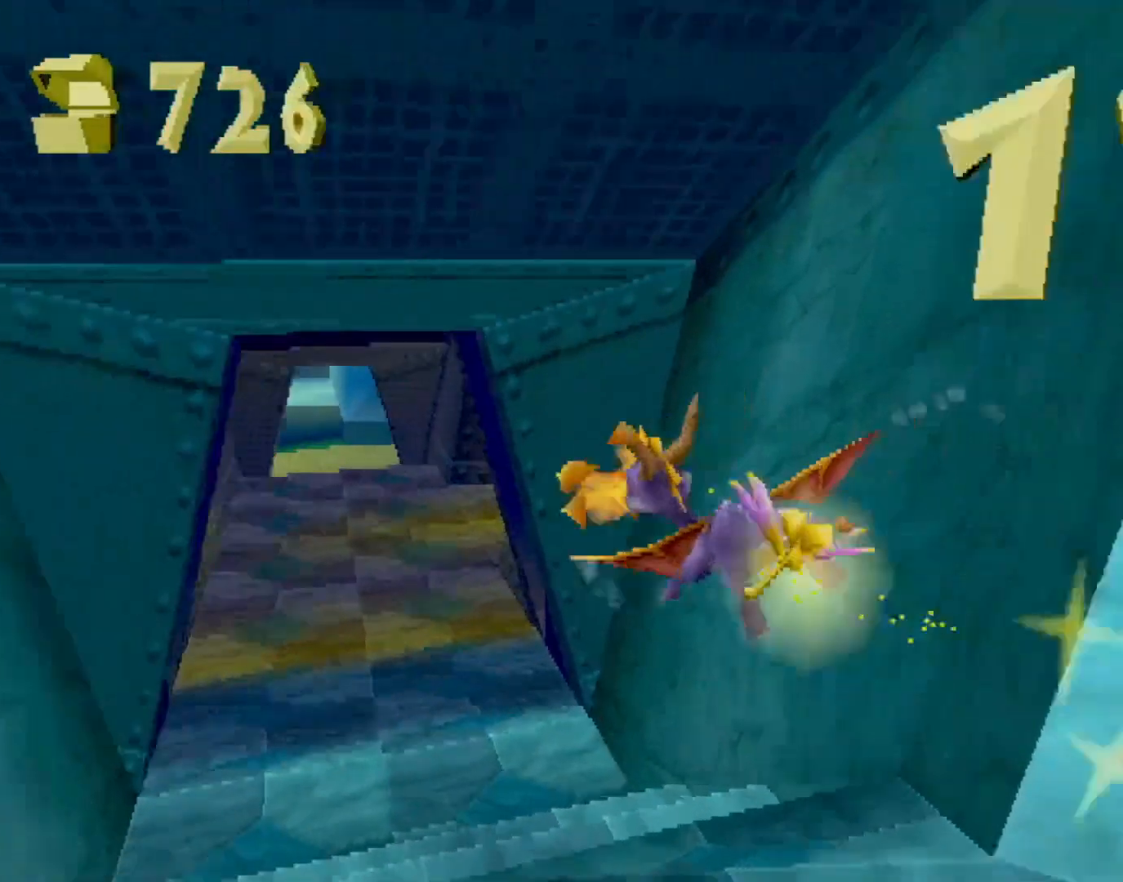
{"buttons": [], "left_stick": "down", "events": [[134, "left_stick", "center"], [384, "left_stick", "down-right"], [451, "left_stick", "down"]]}
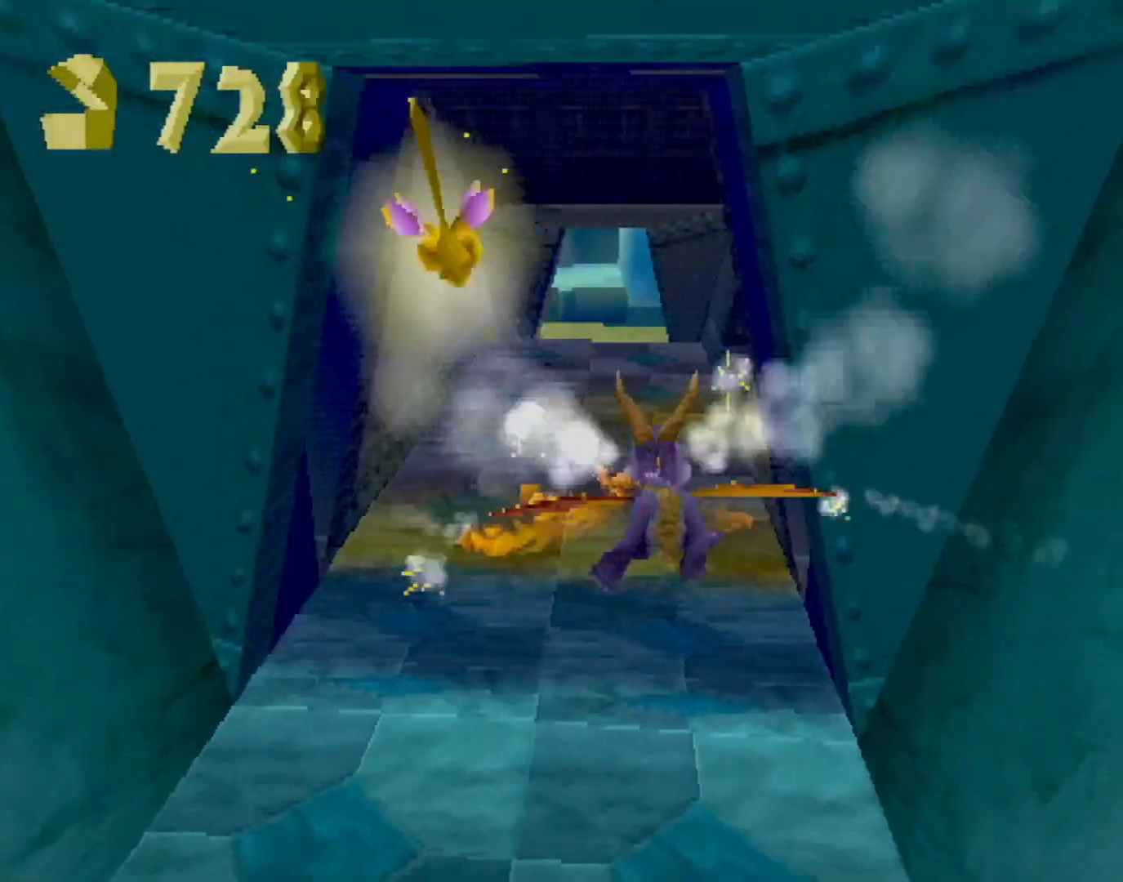
{"buttons": [], "left_stick": "center", "events": [[133, "left_stick", "center"], [317, "left_stick", "up"], [433, "left_stick", "center"]]}
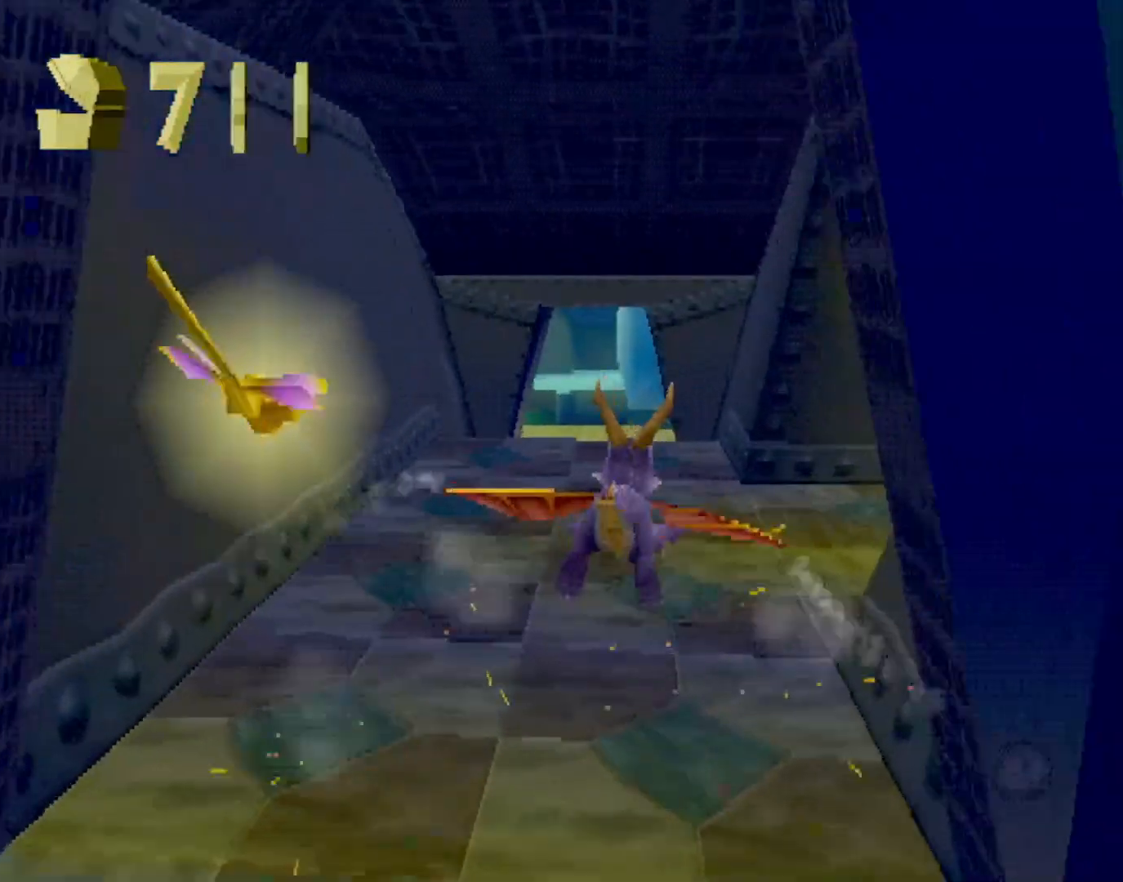
{"buttons": [], "left_stick": "center", "events": [[100, "left_stick", "right"], [200, "left_stick", "center"]]}
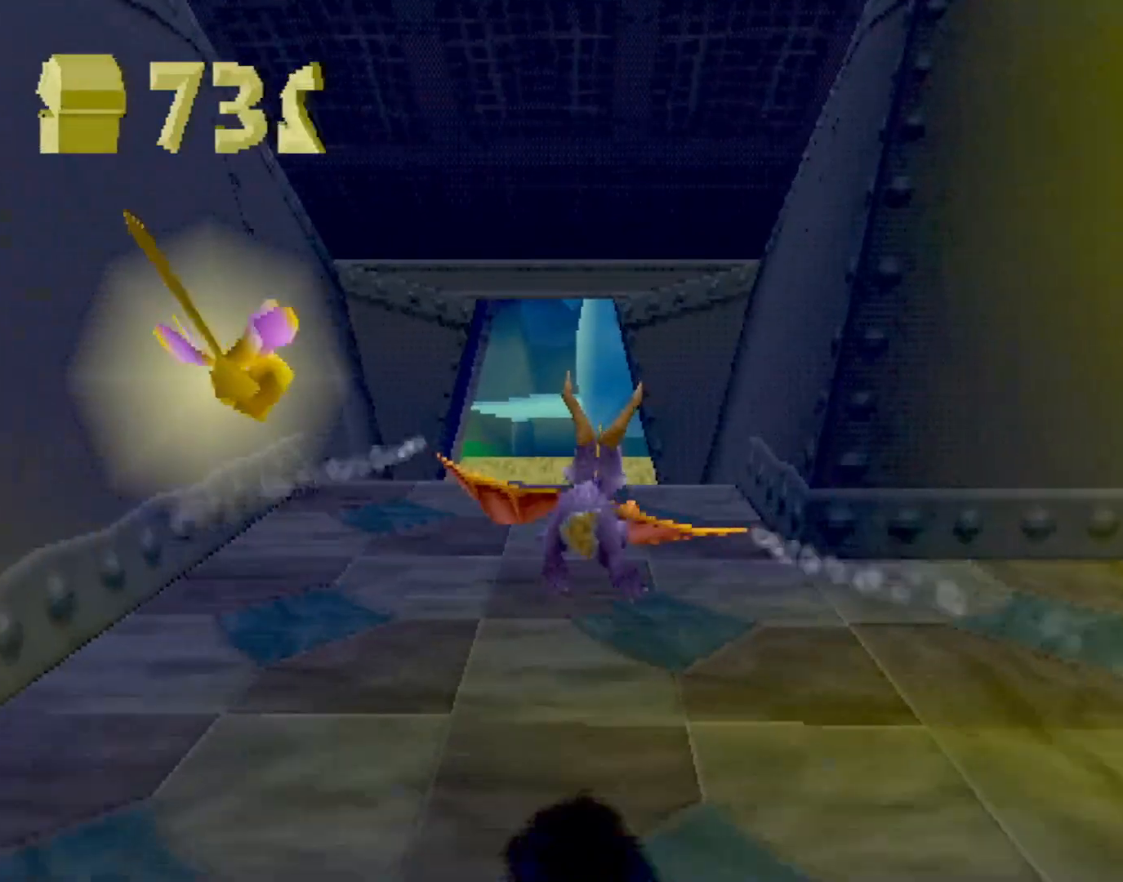
{"buttons": [], "left_stick": "center", "events": []}